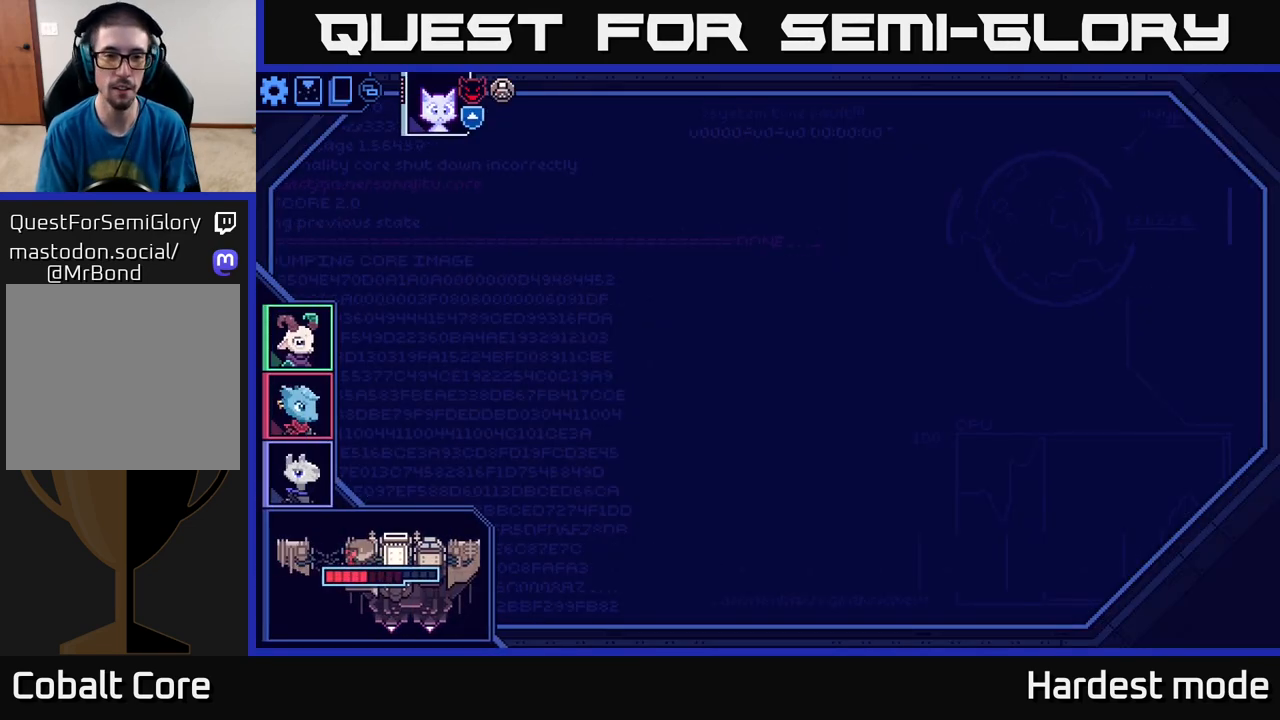
Gameplay with a controller (Xbox layout); each line is a JSON object with the inputs held at the frame after it. "events" lists button and stick changes between this image and that frame as [ms after this image, input, new state], when the widget could be followed in between.
{"buttons": [], "left_stick": "center", "right_stick": "center", "events": []}
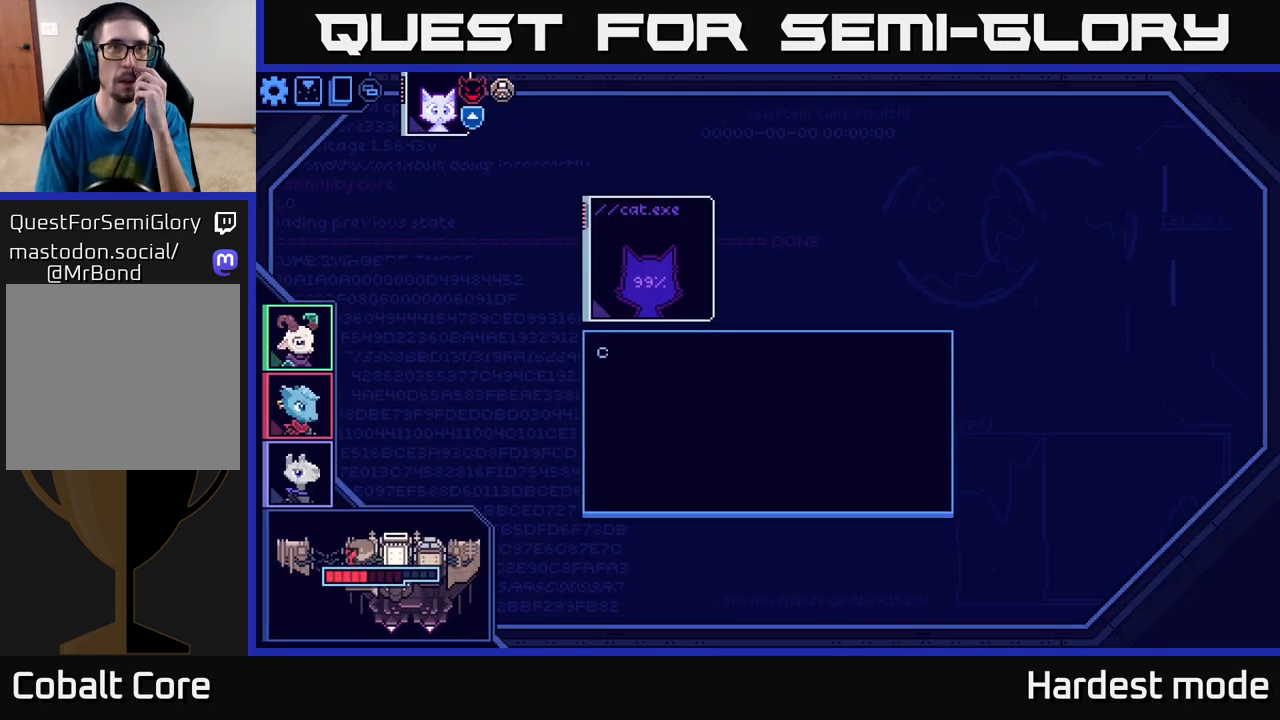
{"buttons": [], "left_stick": "center", "right_stick": "center", "events": []}
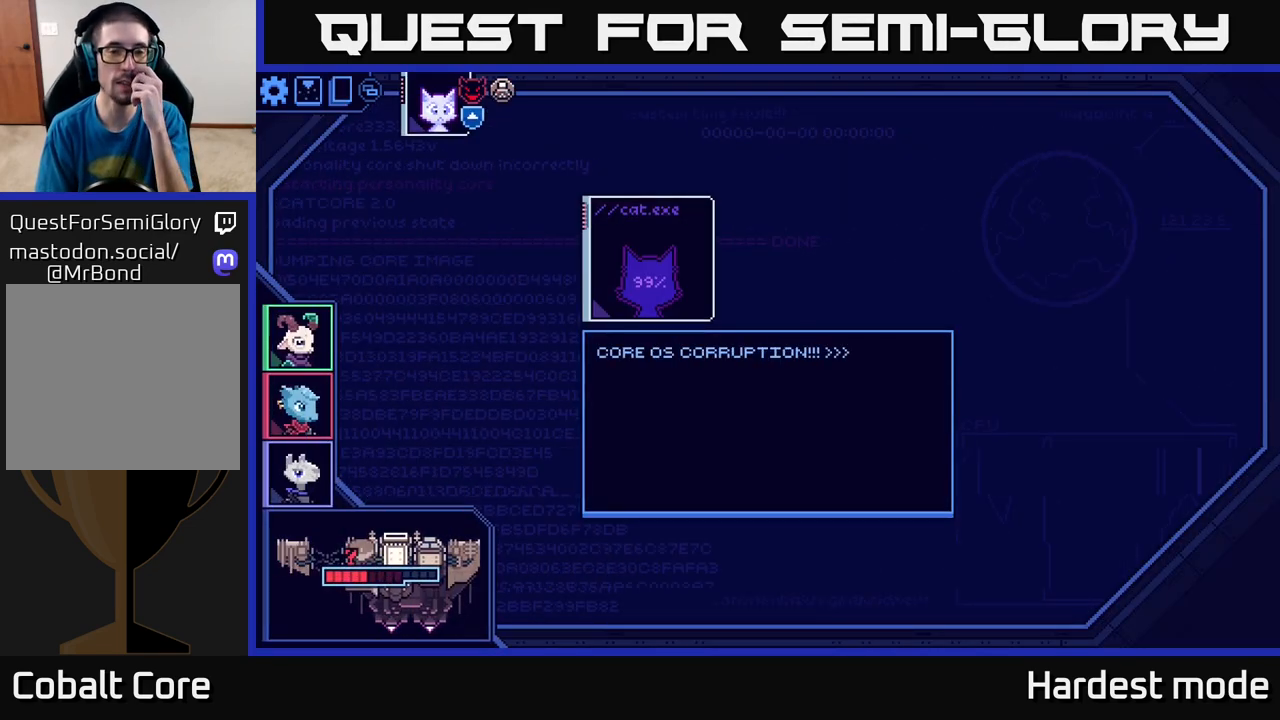
{"buttons": [], "left_stick": "center", "right_stick": "center", "events": []}
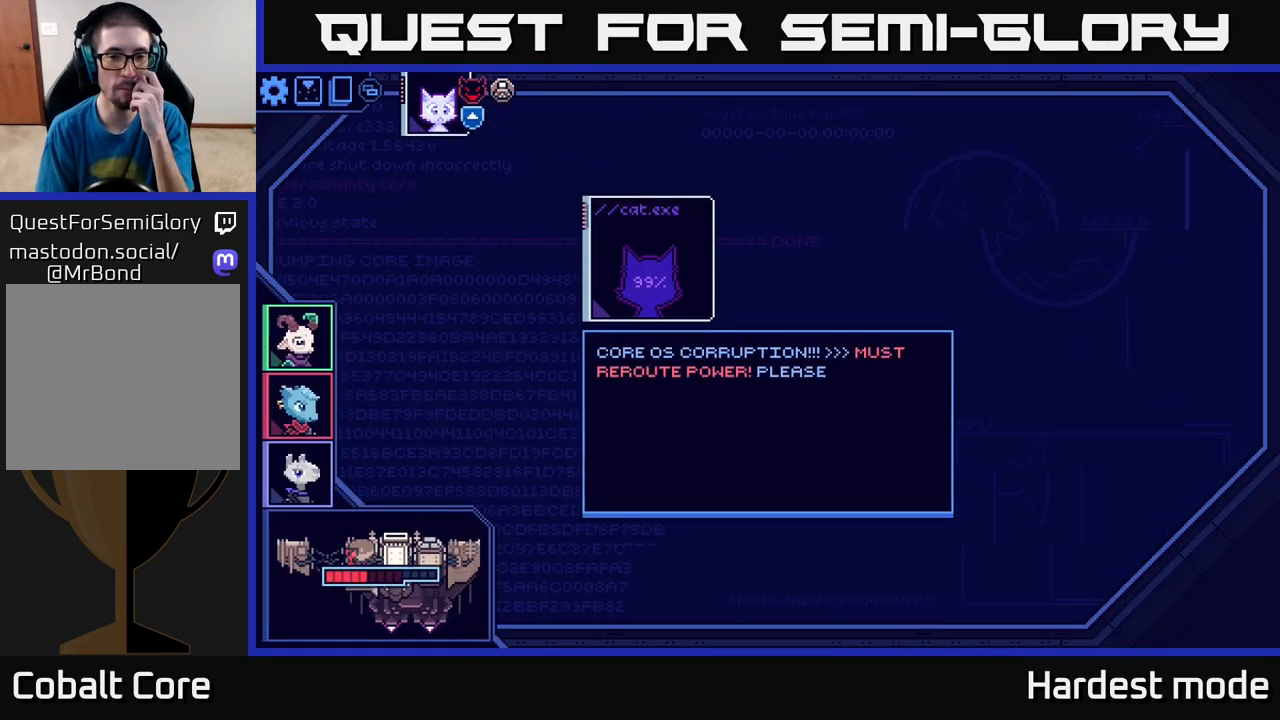
{"buttons": [], "left_stick": "center", "right_stick": "center", "events": []}
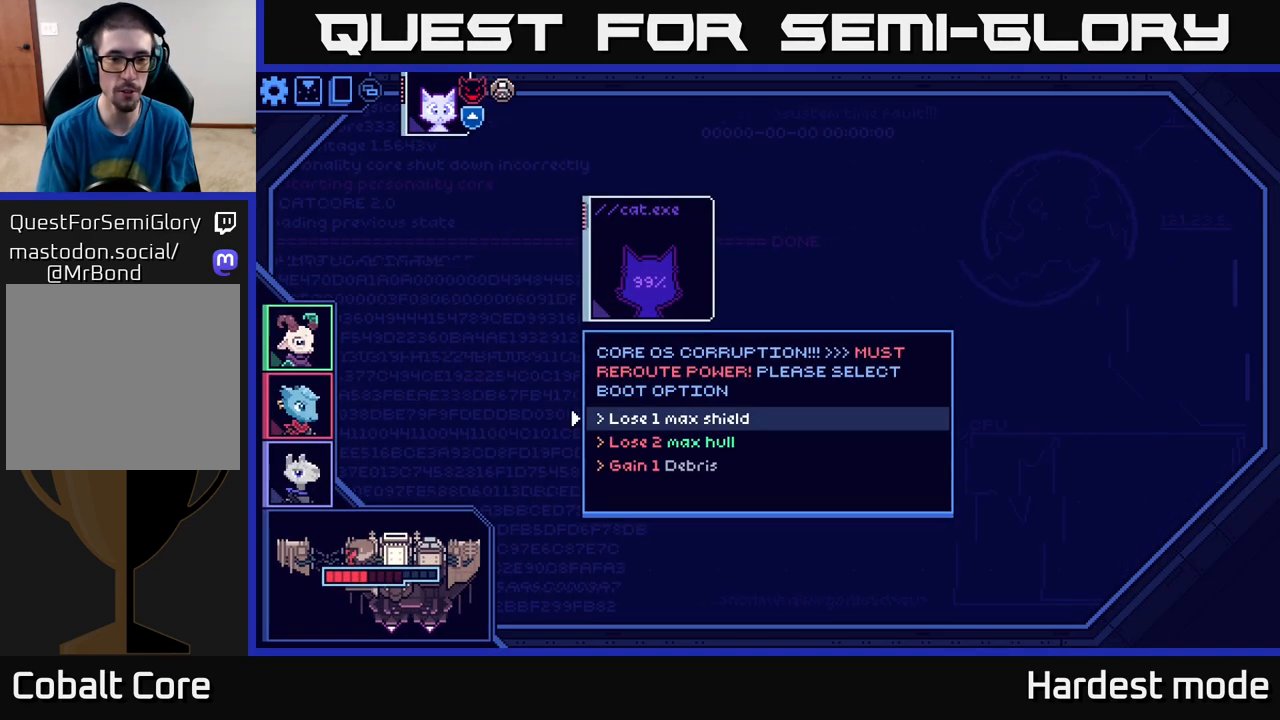
{"buttons": [], "left_stick": "center", "right_stick": "center", "events": []}
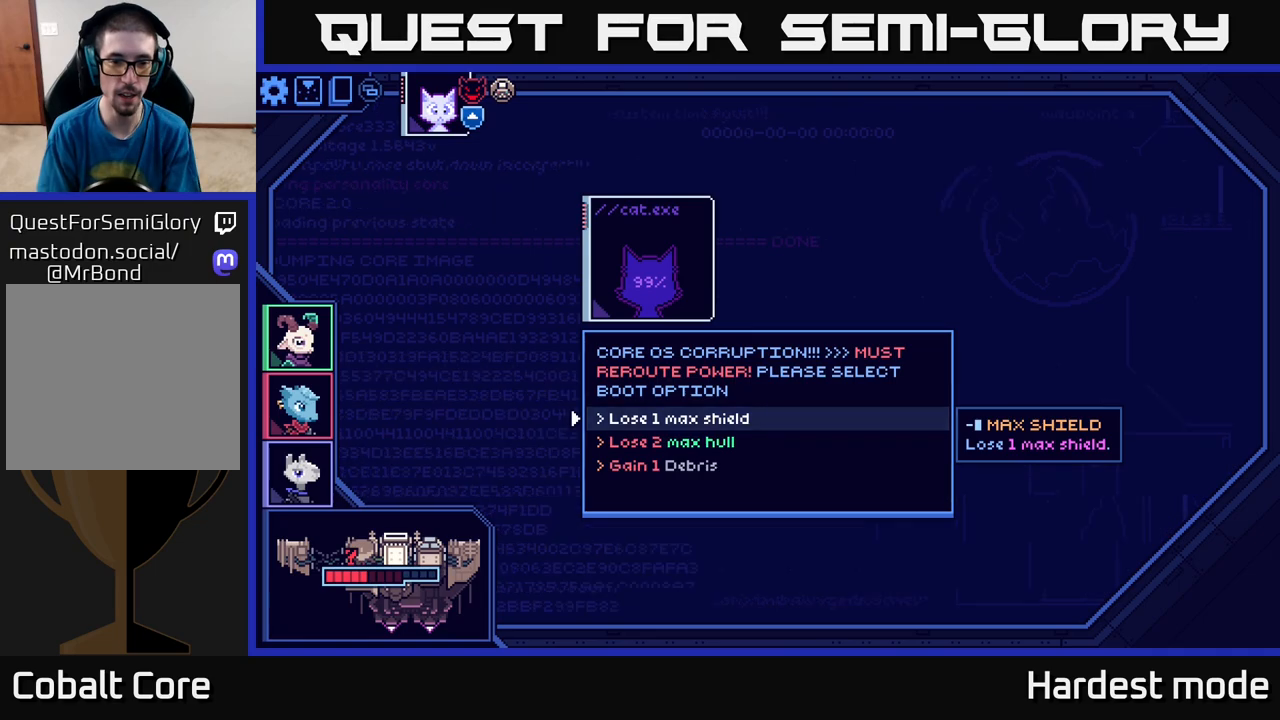
{"buttons": [], "left_stick": "down", "right_stick": "center", "events": [[200, "left_stick", "down"], [367, "left_stick", "center"], [483, "left_stick", "down"]]}
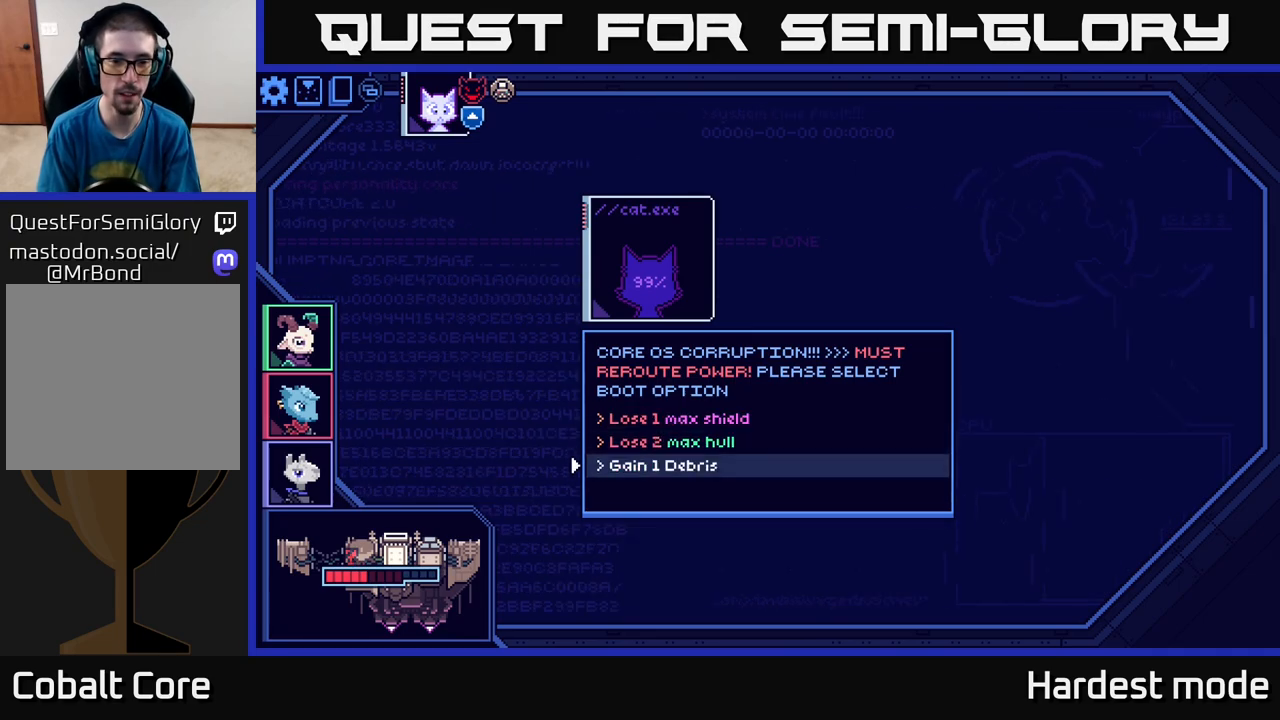
{"buttons": [], "left_stick": "center", "right_stick": "center", "events": [[133, "left_stick", "center"], [150, "A", "down"], [233, "A", "up"]]}
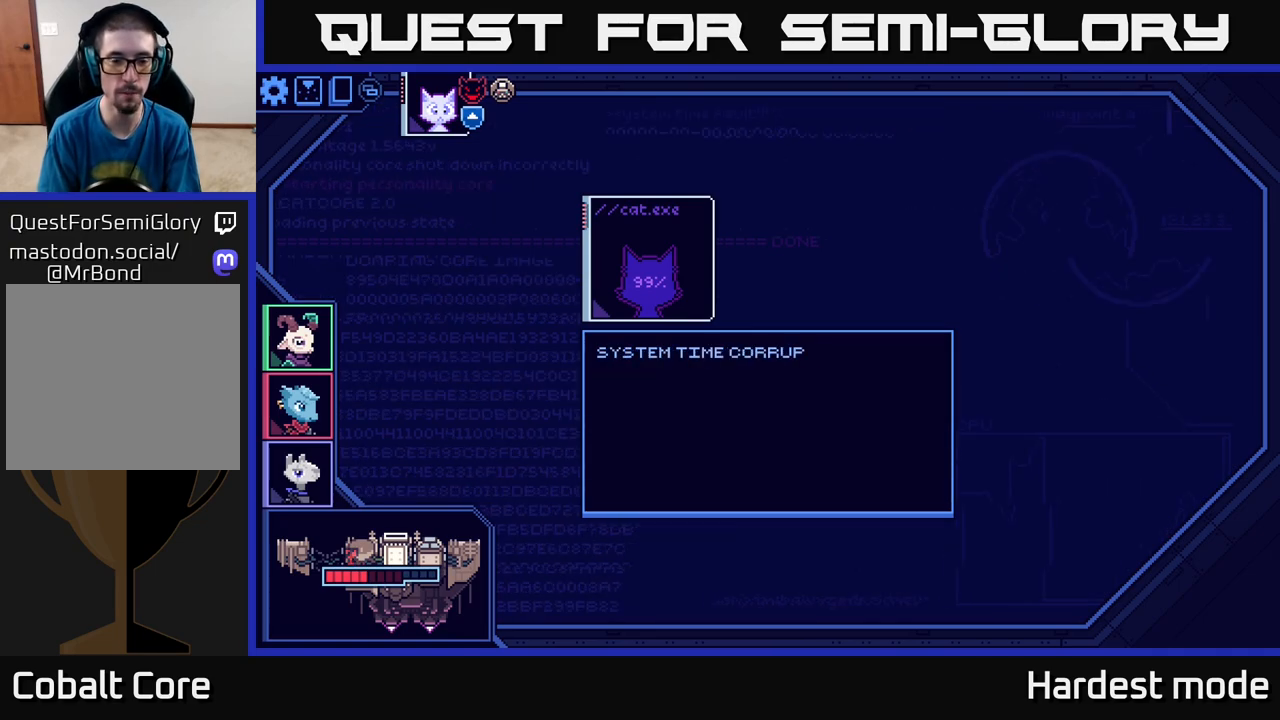
{"buttons": [], "left_stick": "center", "right_stick": "center", "events": []}
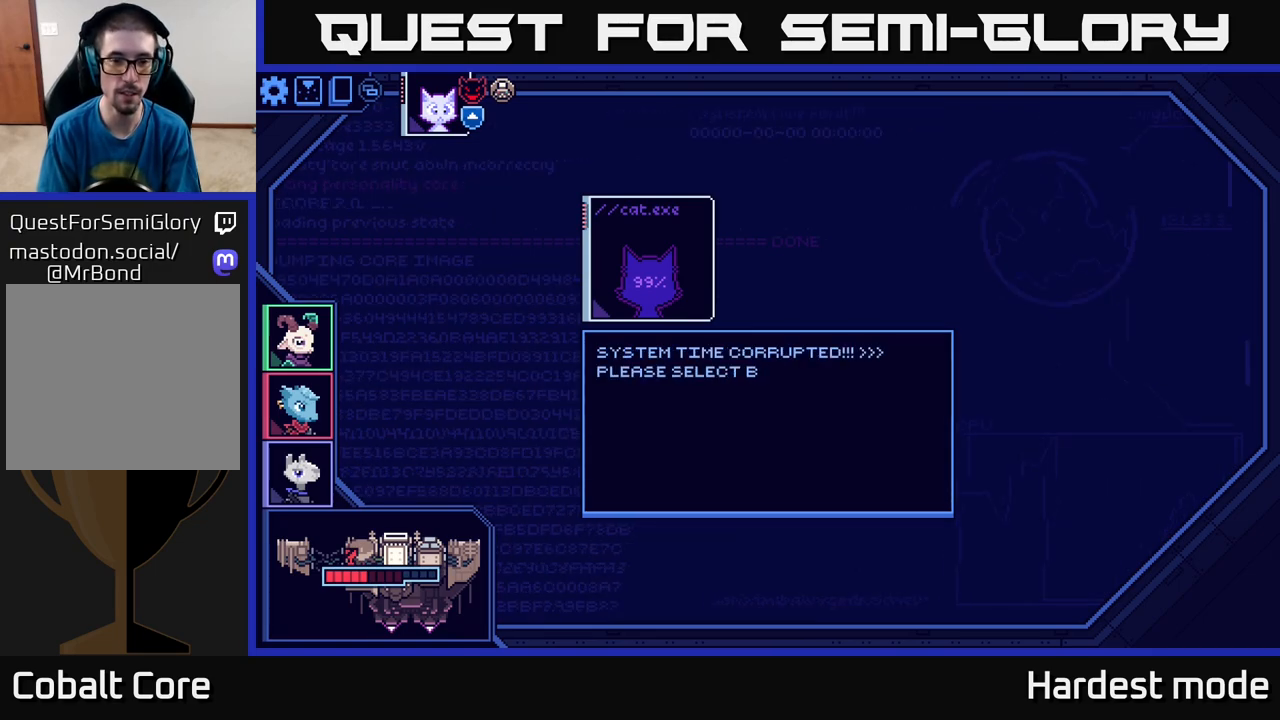
{"buttons": [], "left_stick": "center", "right_stick": "center", "events": []}
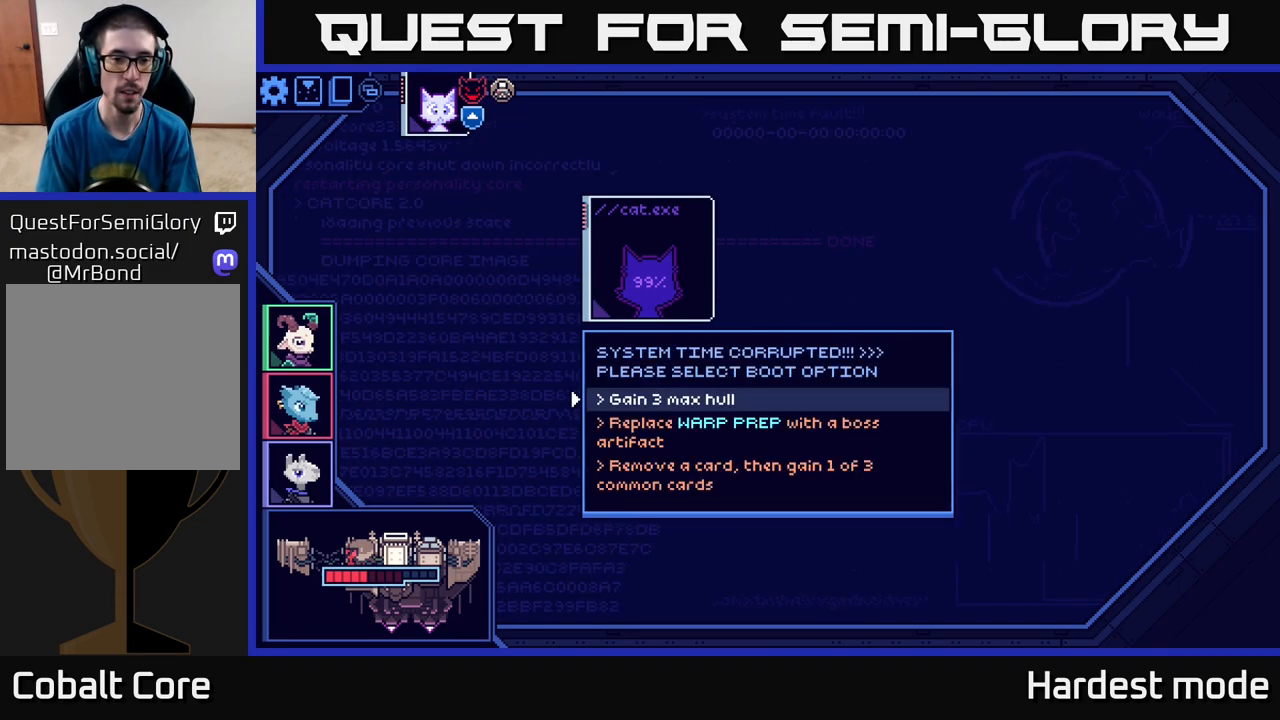
{"buttons": [], "left_stick": "down", "right_stick": "center", "events": [[333, "left_stick", "down"]]}
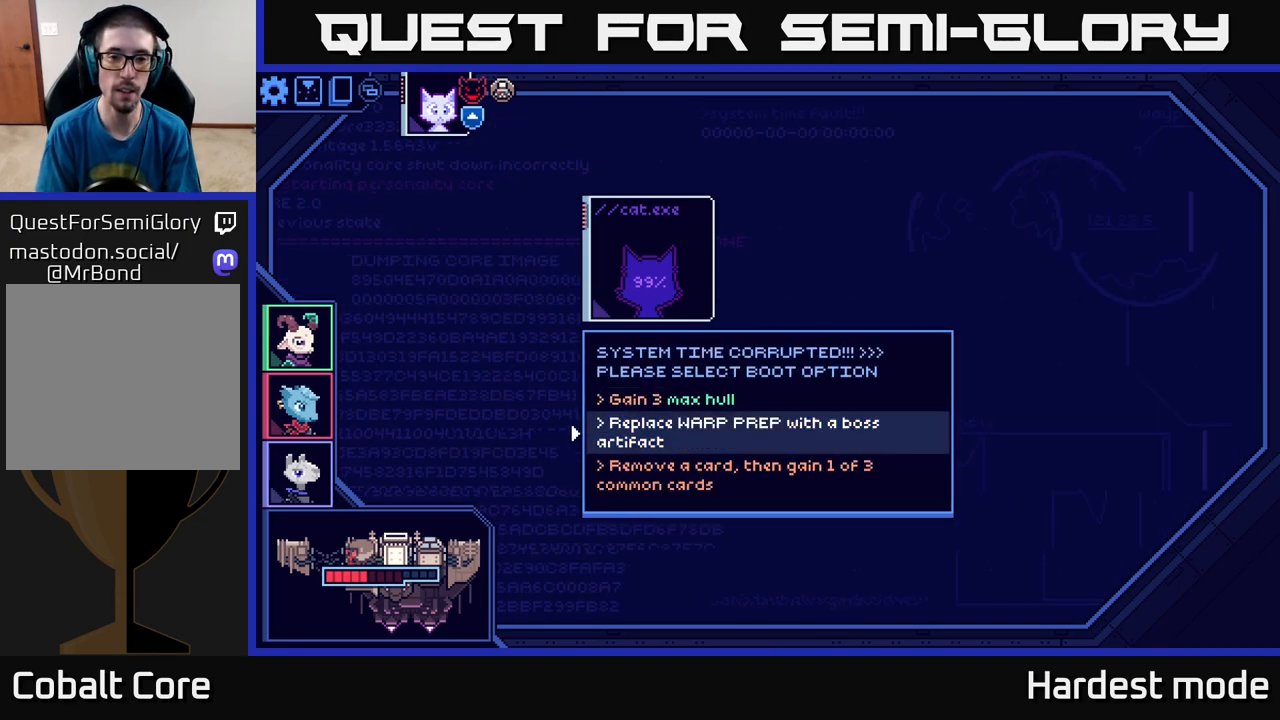
{"buttons": [], "left_stick": "up", "right_stick": "center", "events": [[17, "left_stick", "center"], [333, "left_stick", "up"]]}
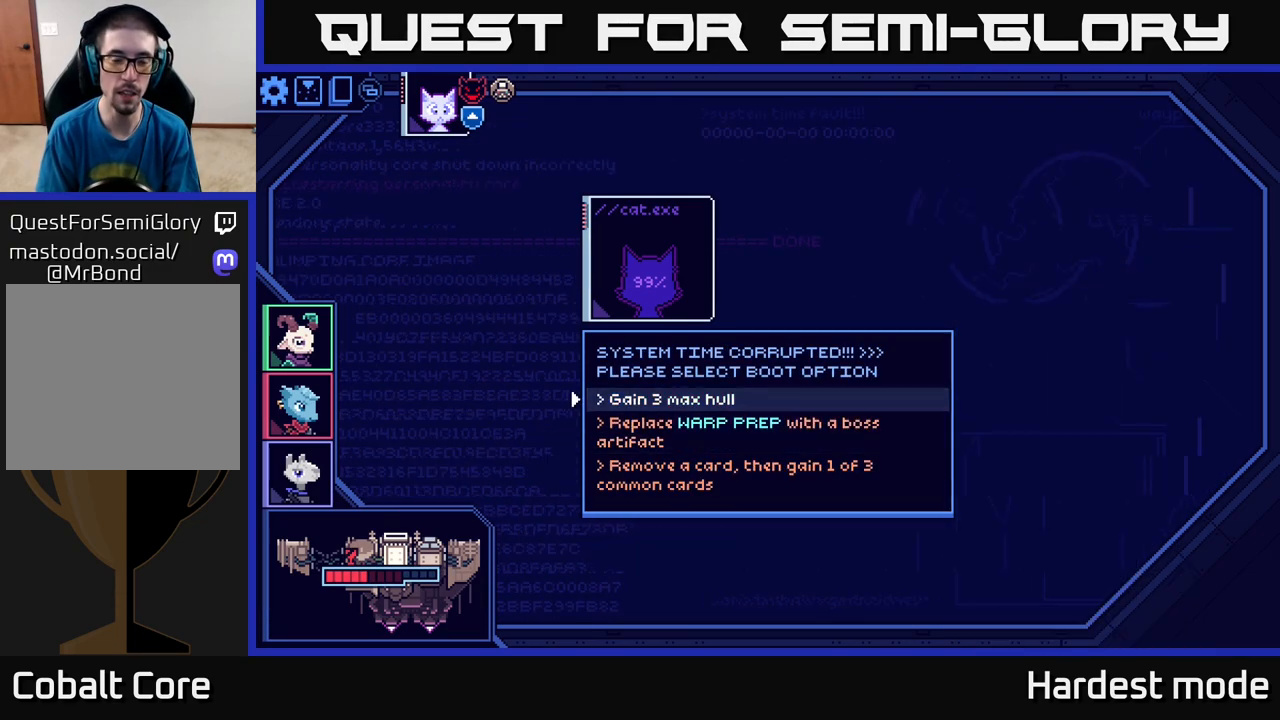
{"buttons": [], "left_stick": "center", "right_stick": "center", "events": [[17, "left_stick", "center"]]}
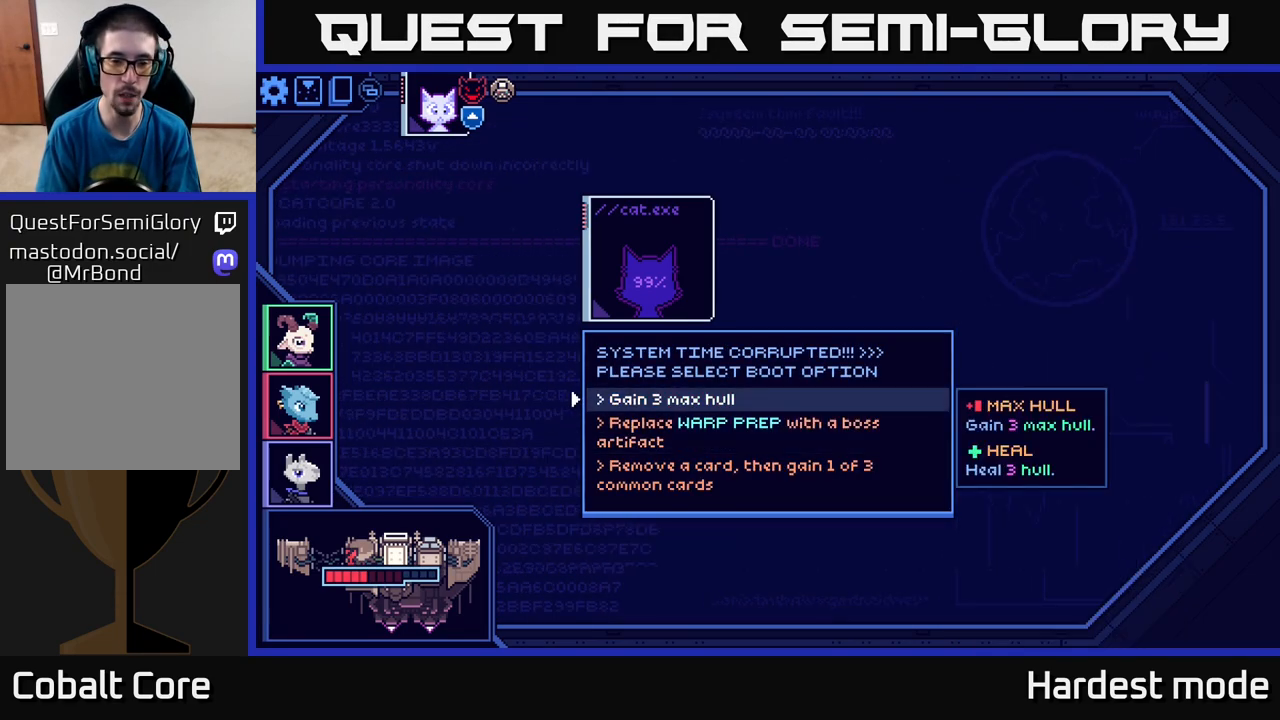
{"buttons": [], "left_stick": "center", "right_stick": "center", "events": [[83, "left_stick", "down"], [283, "left_stick", "center"]]}
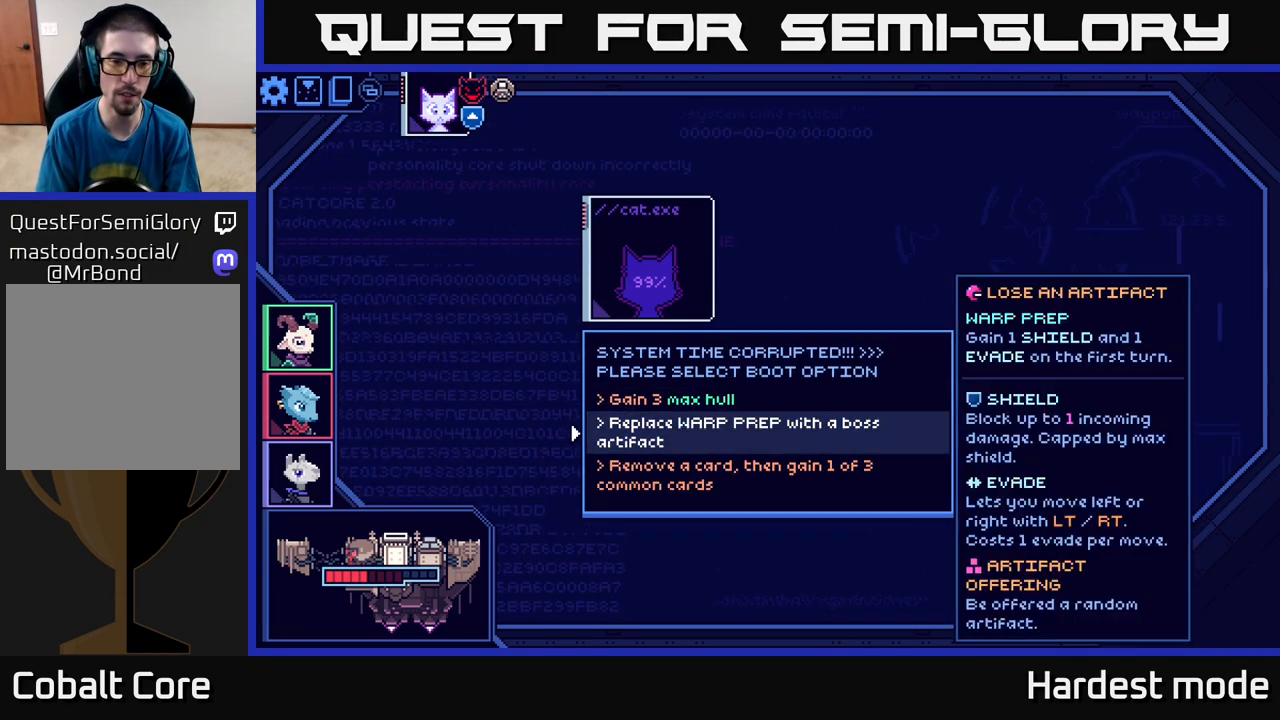
{"buttons": [], "left_stick": "center", "right_stick": "center", "events": [[17, "left_stick", "up"], [167, "left_stick", "center"], [233, "A", "down"], [283, "A", "up"]]}
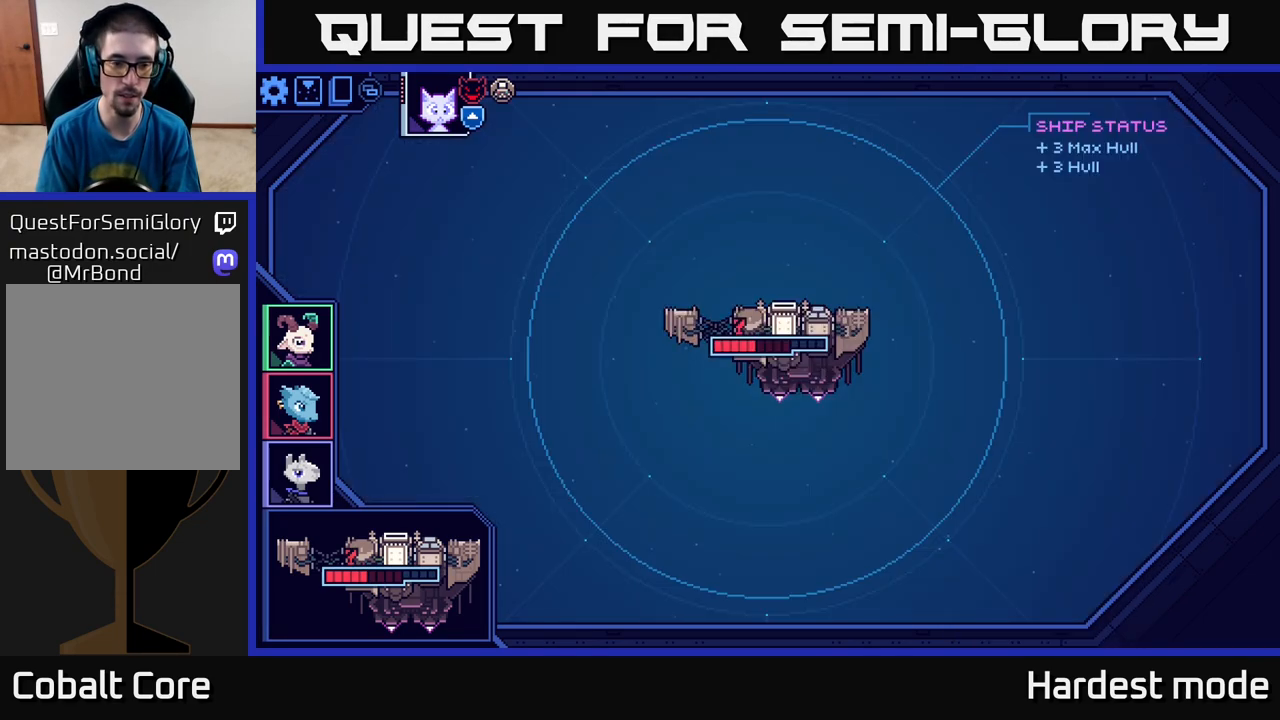
{"buttons": [], "left_stick": "center", "right_stick": "center", "events": []}
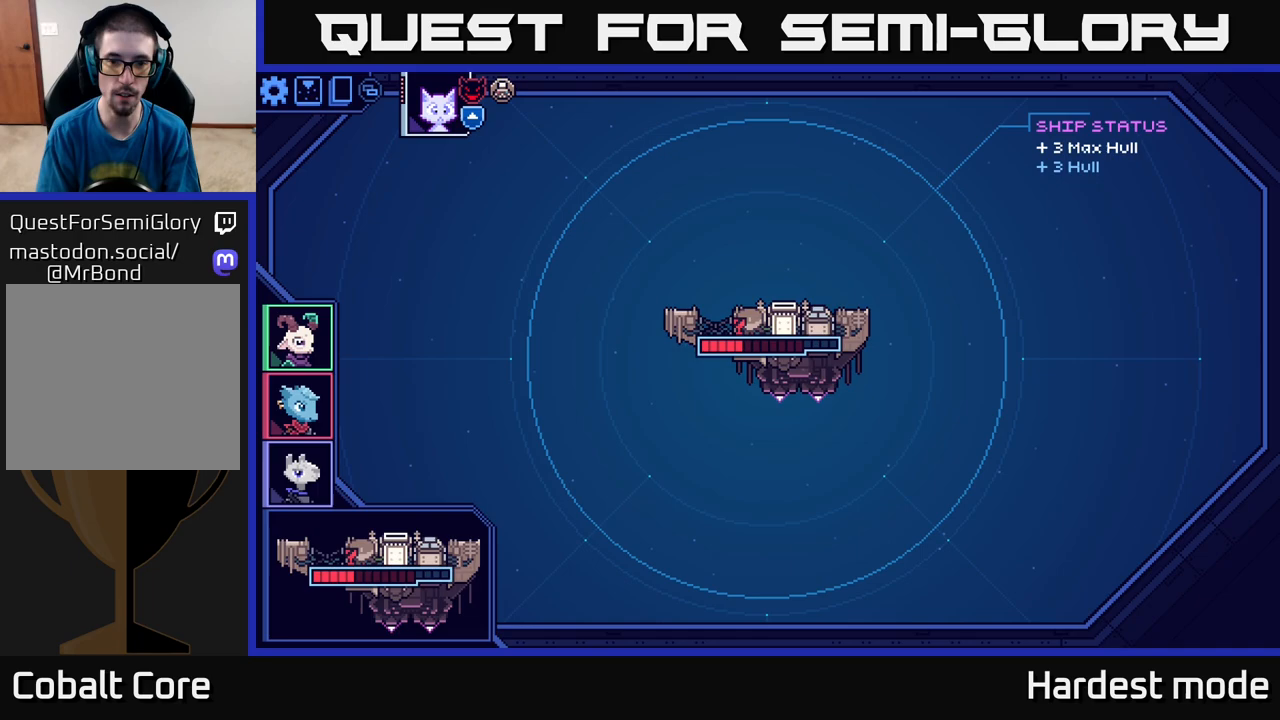
{"buttons": [], "left_stick": "center", "right_stick": "center", "events": []}
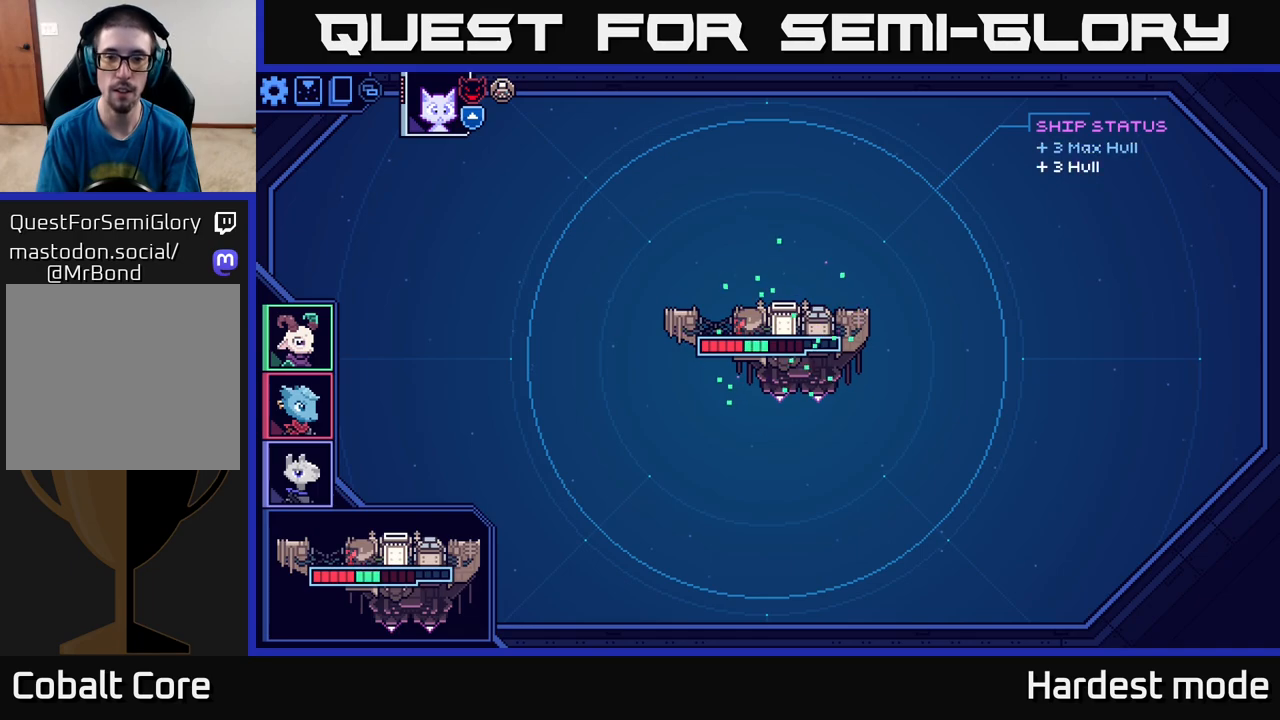
{"buttons": [], "left_stick": "center", "right_stick": "center", "events": [[383, "A", "down"], [467, "A", "up"]]}
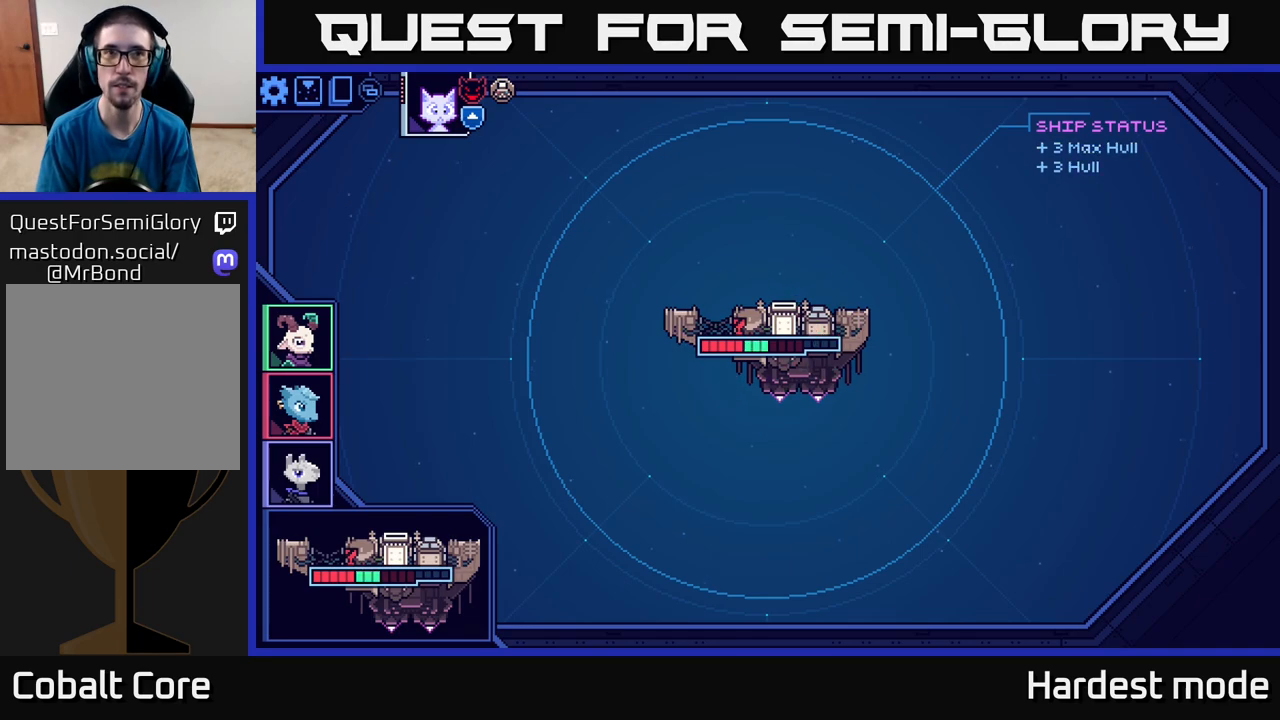
{"buttons": [], "left_stick": "center", "right_stick": "center", "events": []}
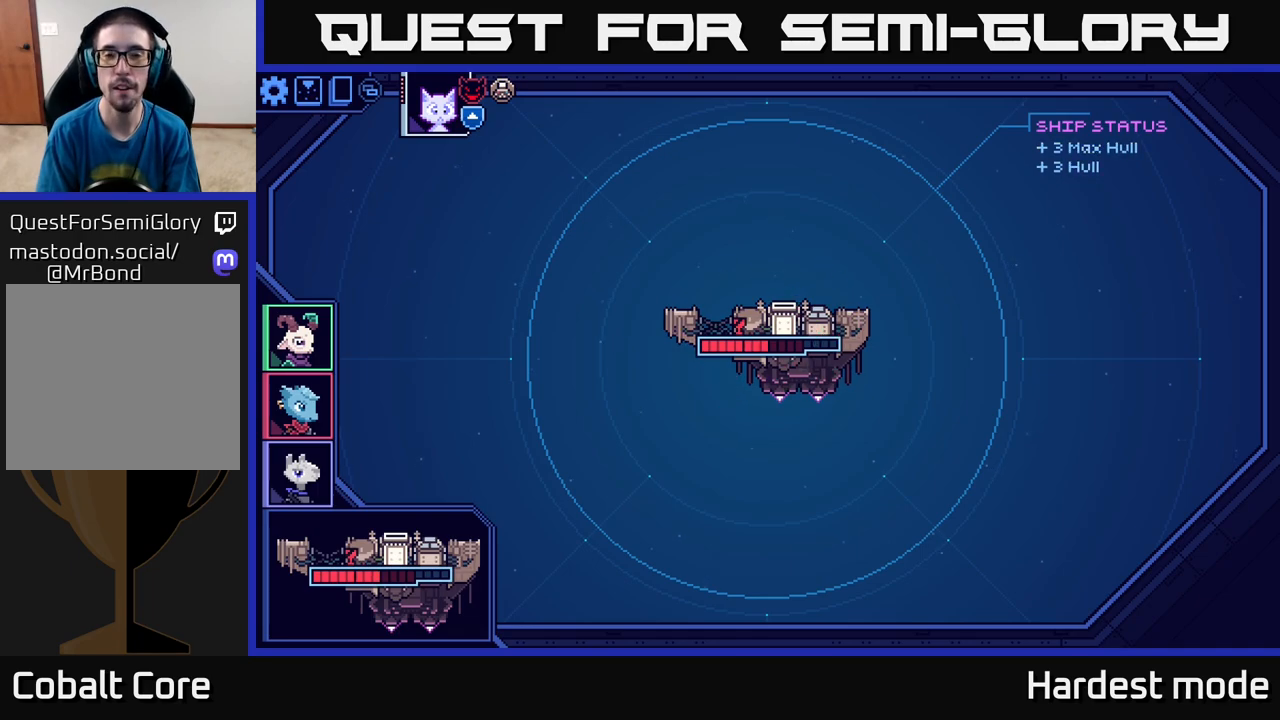
{"buttons": [], "left_stick": "center", "right_stick": "center", "events": []}
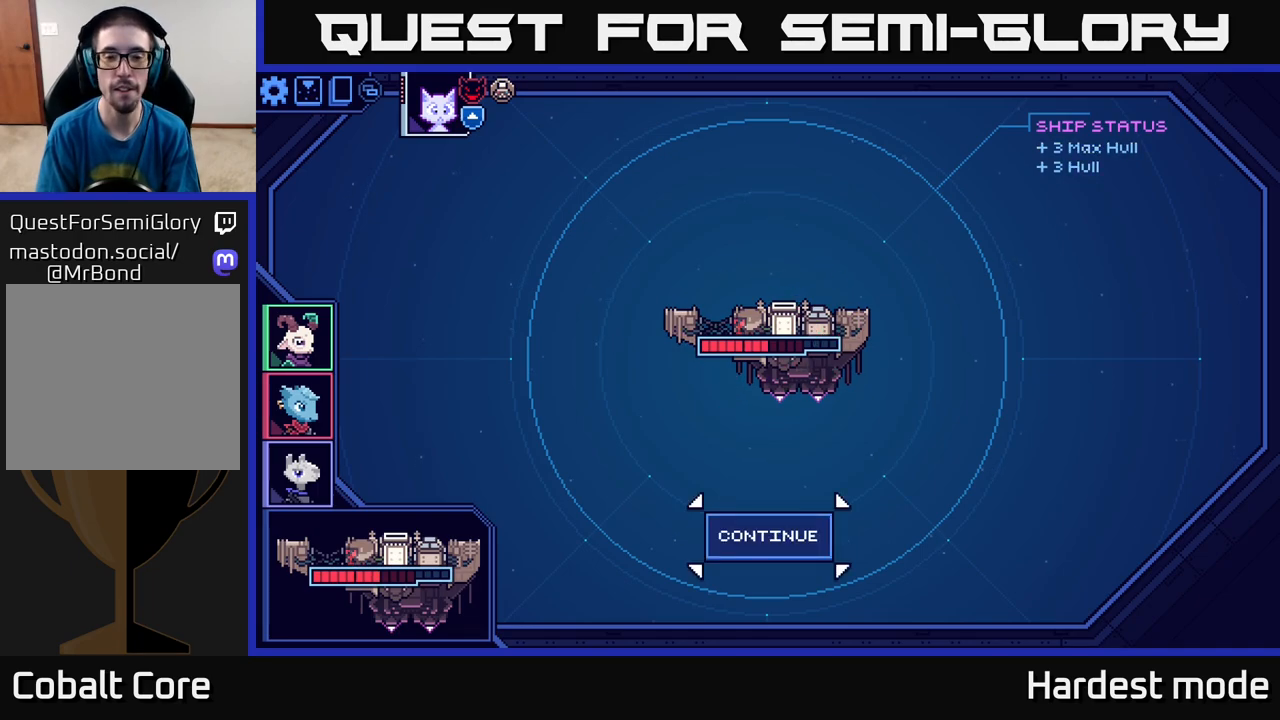
{"buttons": [], "left_stick": "center", "right_stick": "center", "events": [[117, "A", "down"], [217, "A", "up"]]}
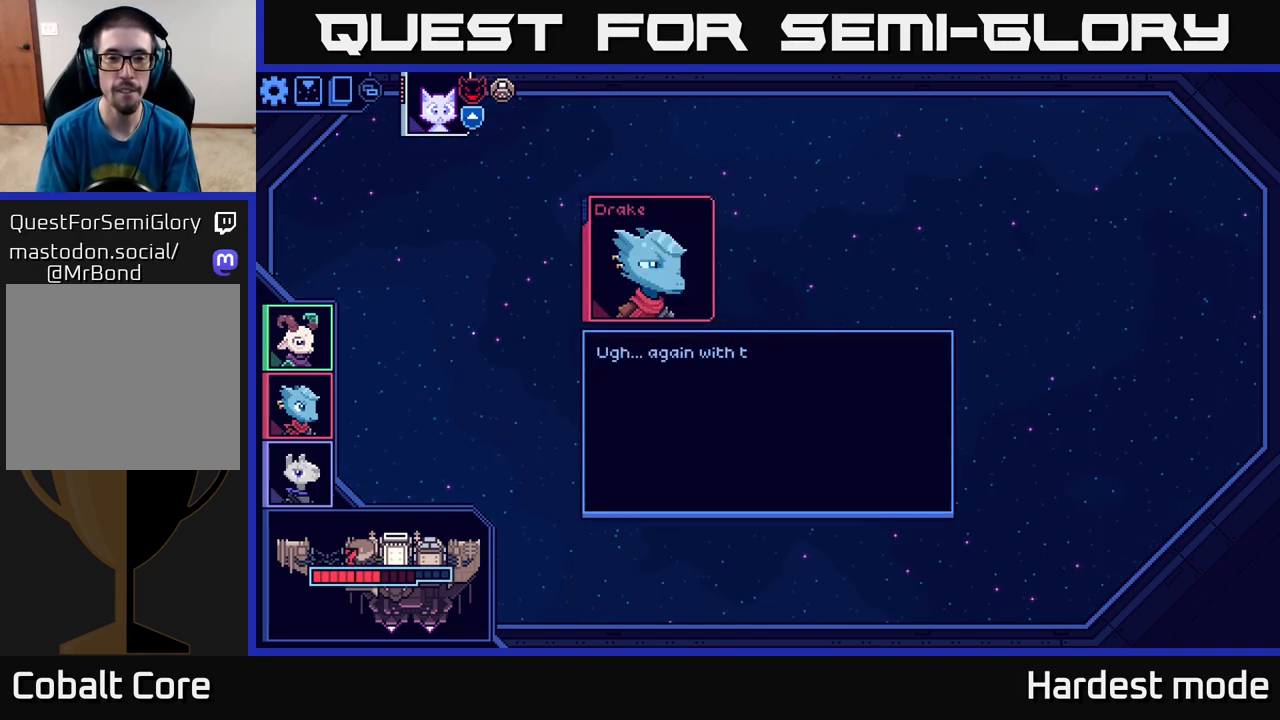
{"buttons": [], "left_stick": "center", "right_stick": "center", "events": []}
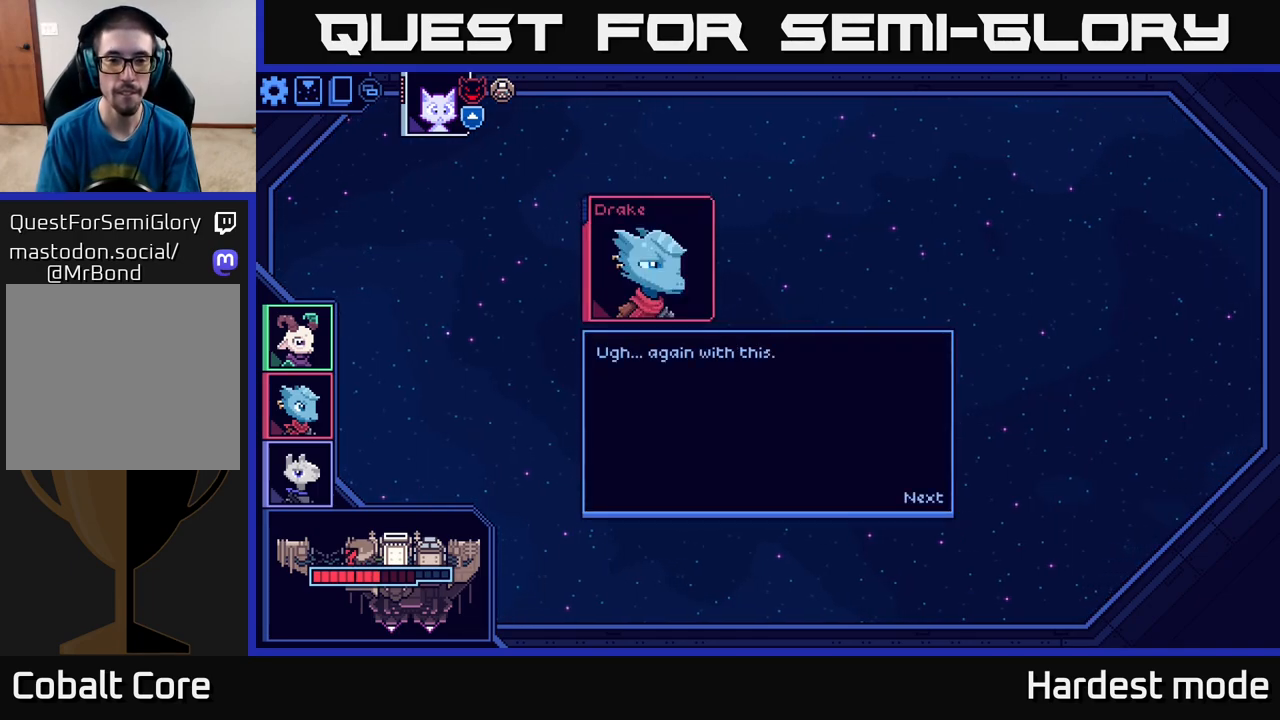
{"buttons": [], "left_stick": "center", "right_stick": "center", "events": [[167, "A", "down"], [233, "A", "up"]]}
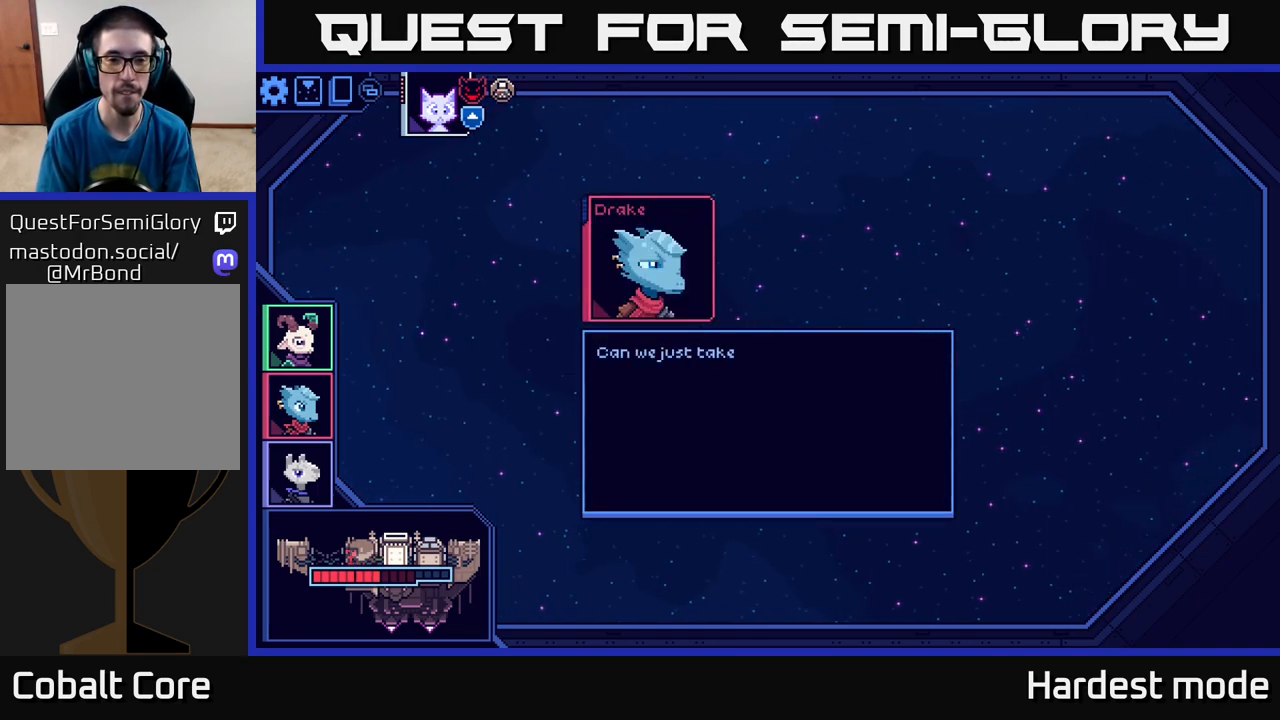
{"buttons": [], "left_stick": "center", "right_stick": "center", "events": []}
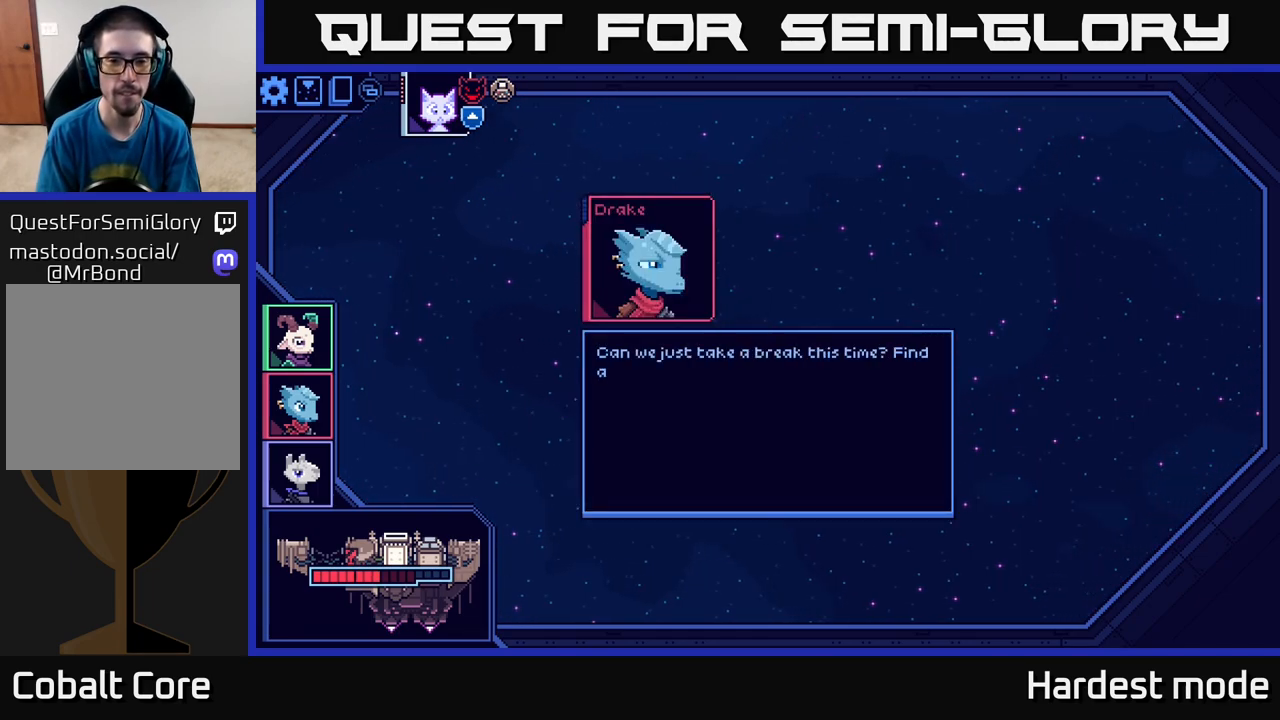
{"buttons": [], "left_stick": "center", "right_stick": "center", "events": []}
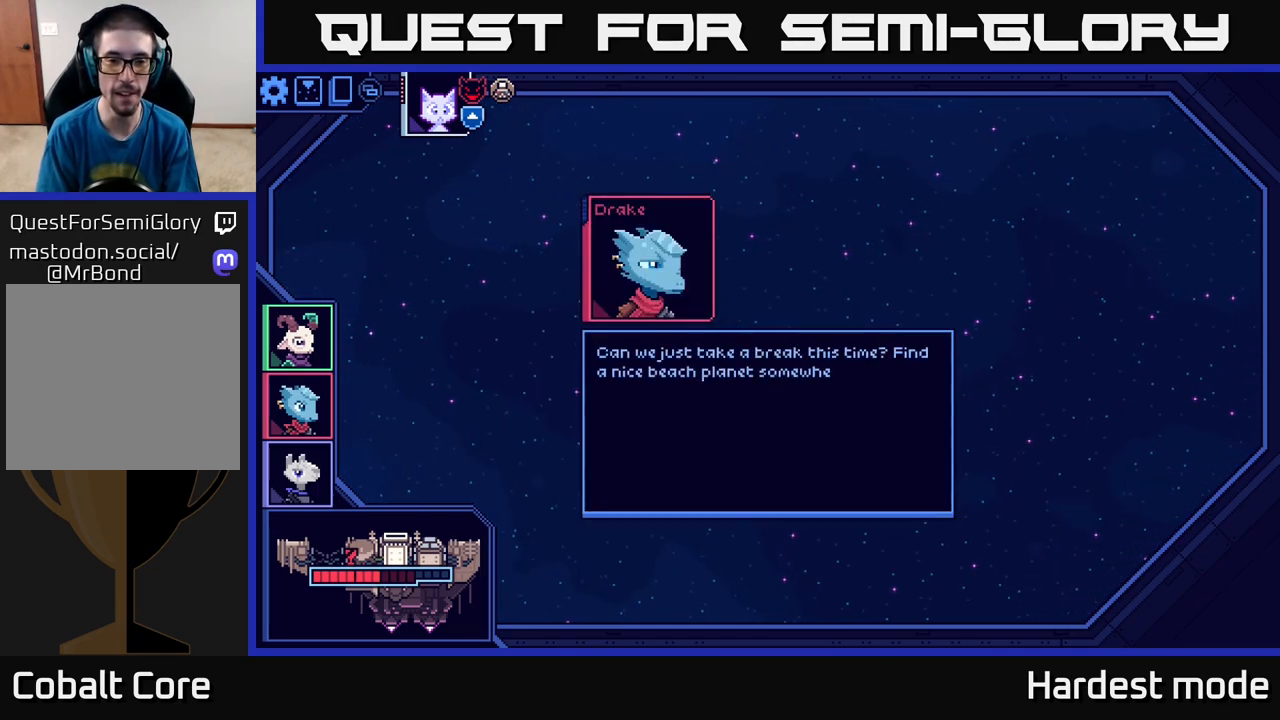
{"buttons": [], "left_stick": "center", "right_stick": "center", "events": []}
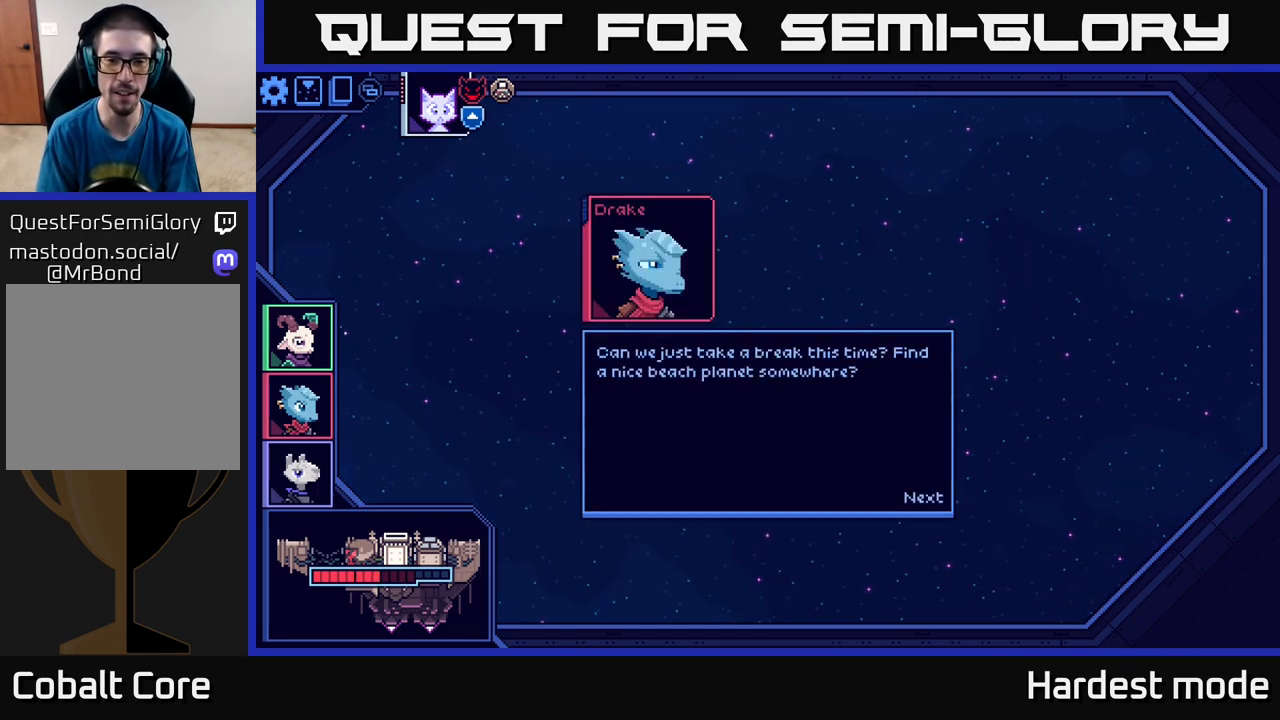
{"buttons": [], "left_stick": "center", "right_stick": "center", "events": [[283, "A", "down"], [400, "A", "up"]]}
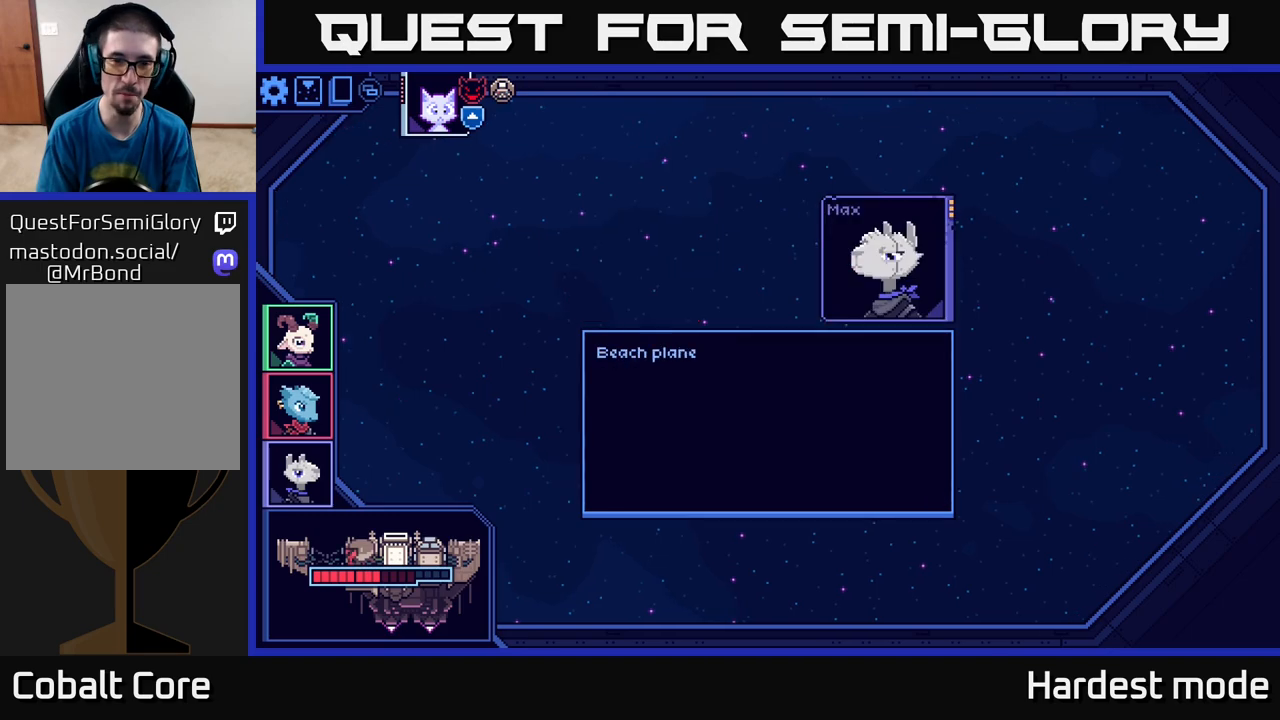
{"buttons": [], "left_stick": "center", "right_stick": "center", "events": []}
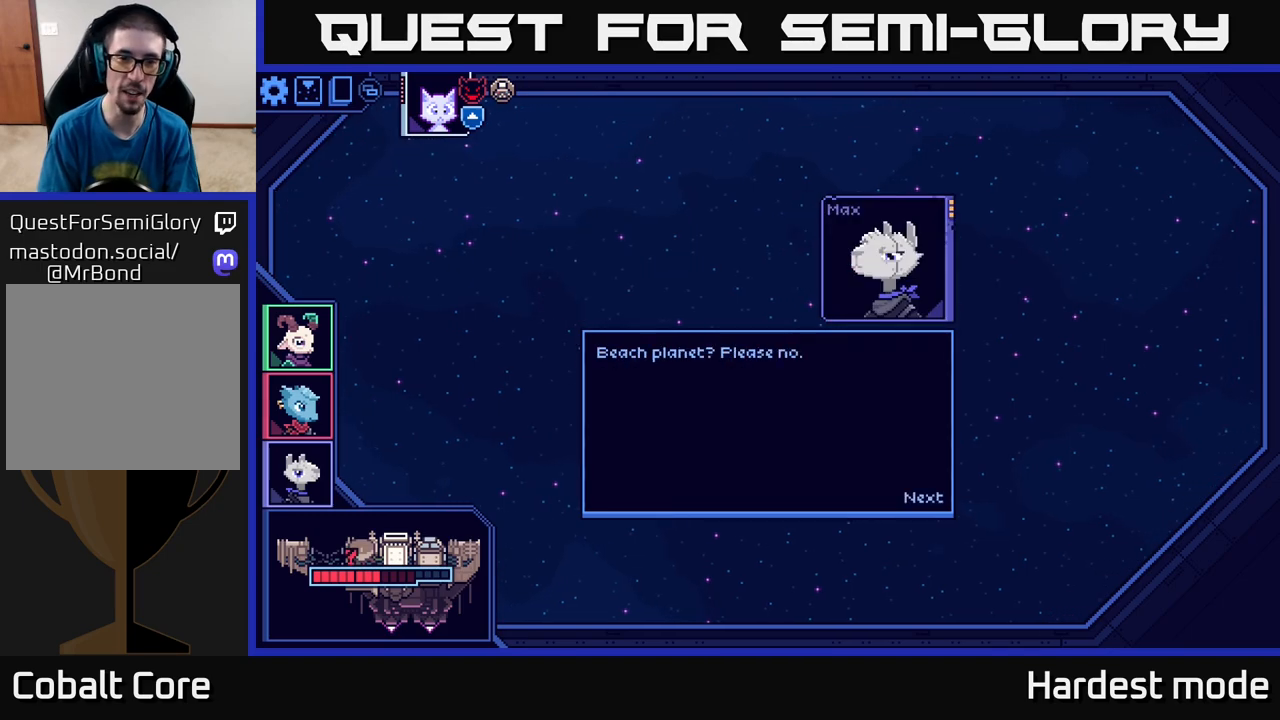
{"buttons": ["A"], "left_stick": "center", "right_stick": "center", "events": [[467, "A", "down"]]}
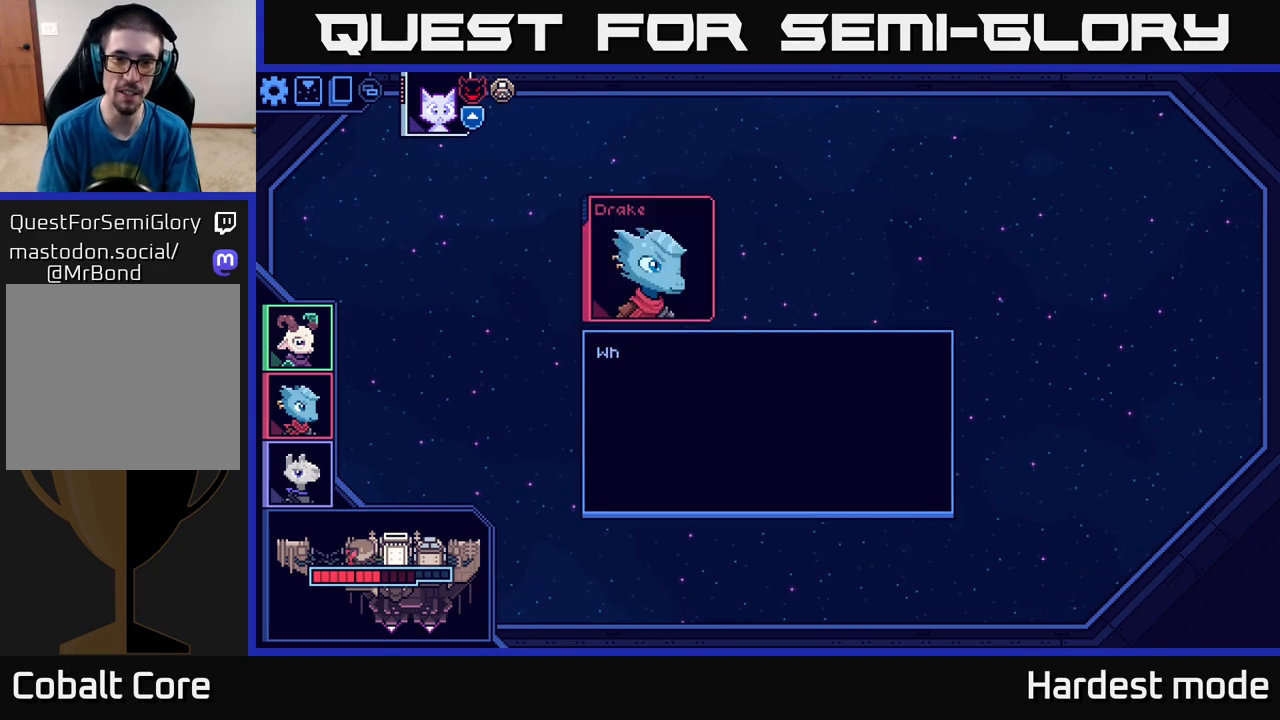
{"buttons": [], "left_stick": "center", "right_stick": "center", "events": [[67, "A", "up"]]}